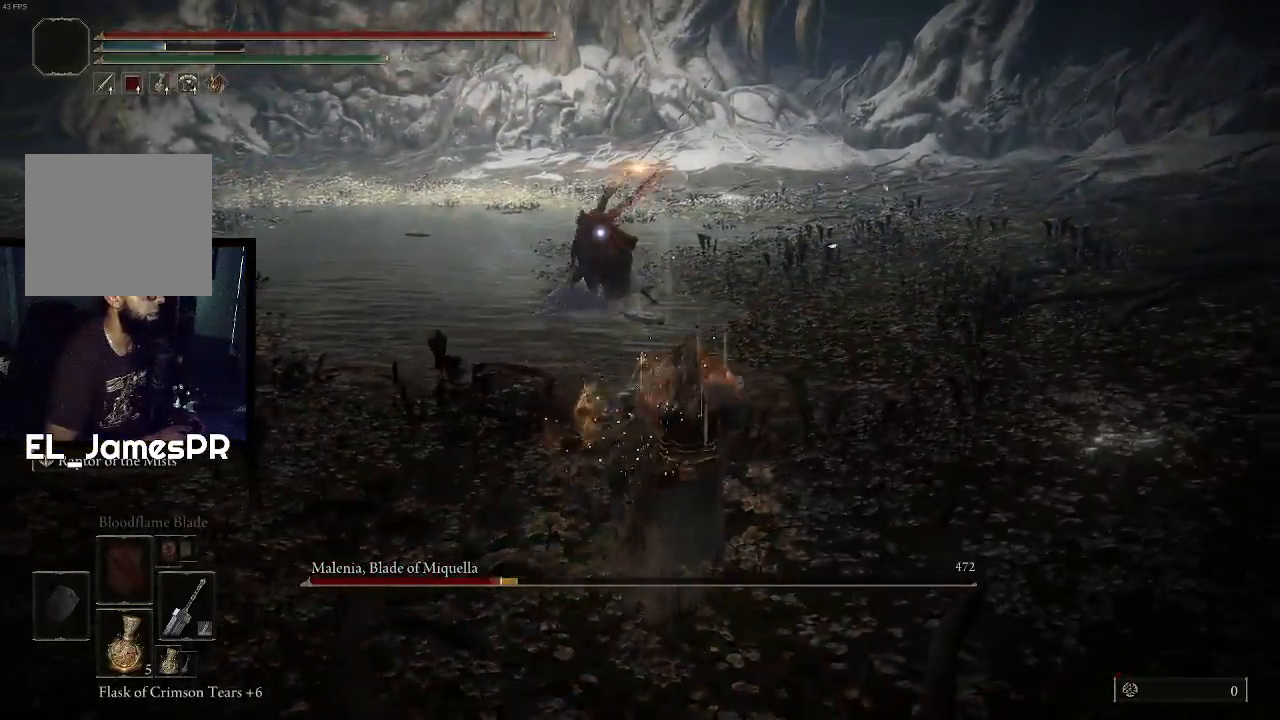
Gameplay with a controller (PlayStation layout); each line is a JSON object with the inputs held at the frame after it. "events" lists button and stick changes between this image and that frame as [ms after this image, input, new state], when the widget could be followed in between.
{"buttons": [], "left_stick": "up-right", "right_stick": "center", "events": []}
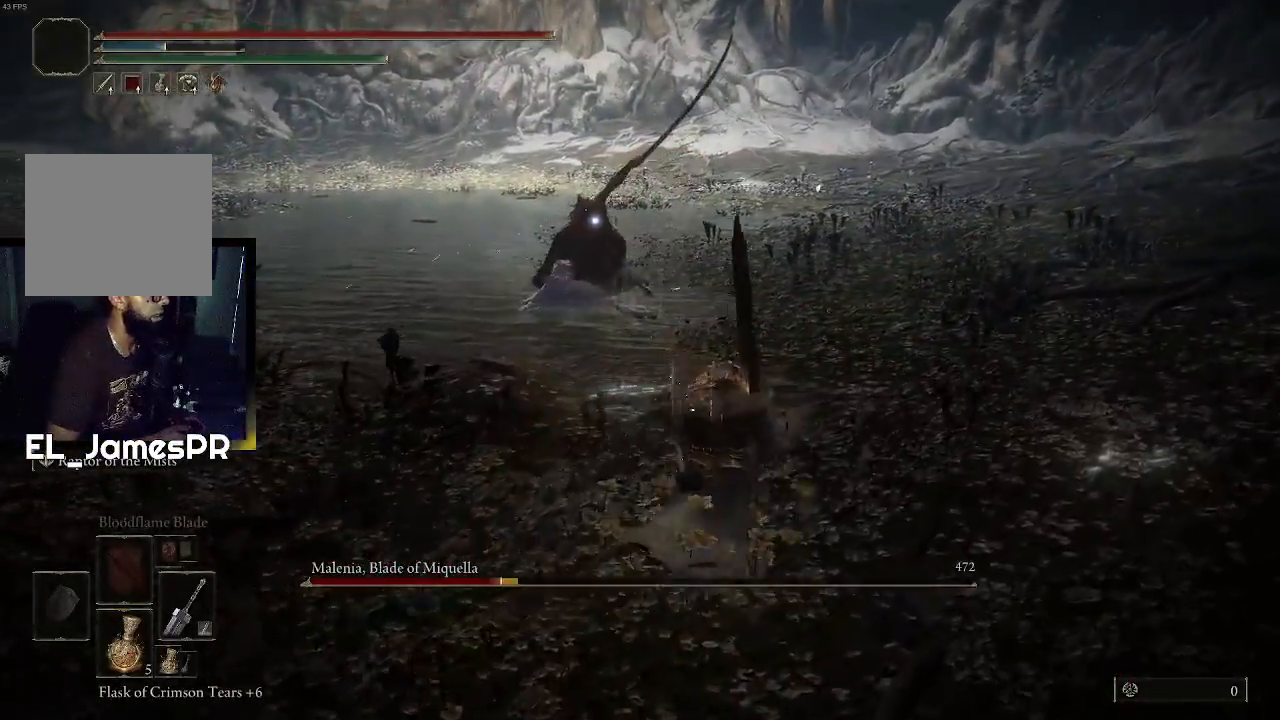
{"buttons": [], "left_stick": "up-right", "right_stick": "center", "events": []}
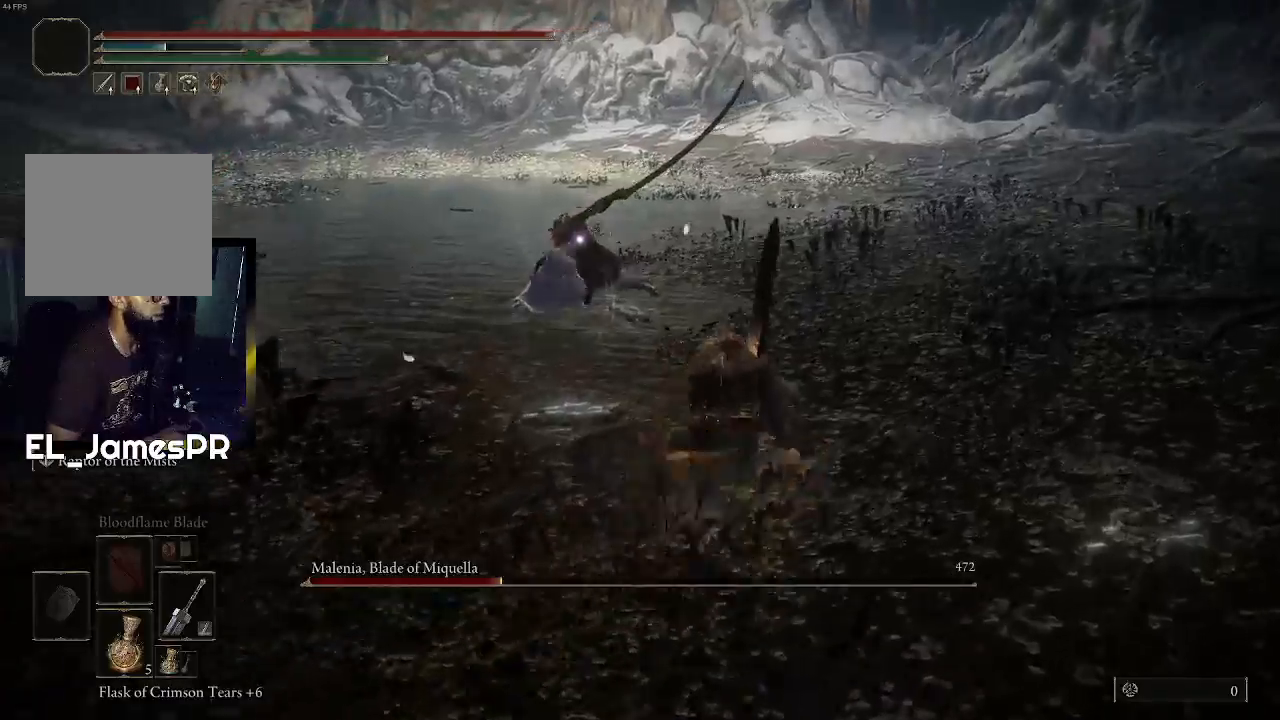
{"buttons": [], "left_stick": "up-right", "right_stick": "center", "events": [[267, "TRIANGLE", "down"], [300, "R1", "down"], [500, "R1", "up"], [500, "TRIANGLE", "up"]]}
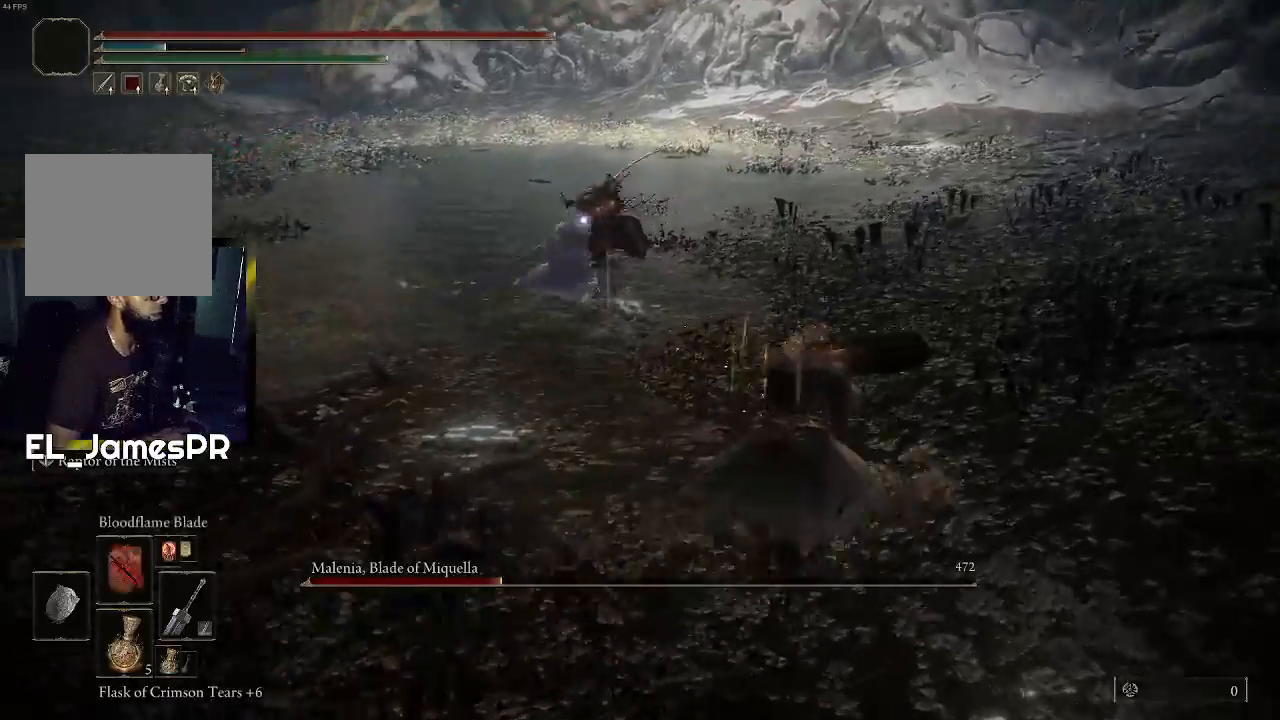
{"buttons": ["L1"], "left_stick": "up-right", "right_stick": "center", "events": [[100, "L1", "down"], [200, "L1", "up"], [267, "L1", "down"], [367, "L1", "up"], [433, "L1", "down"]]}
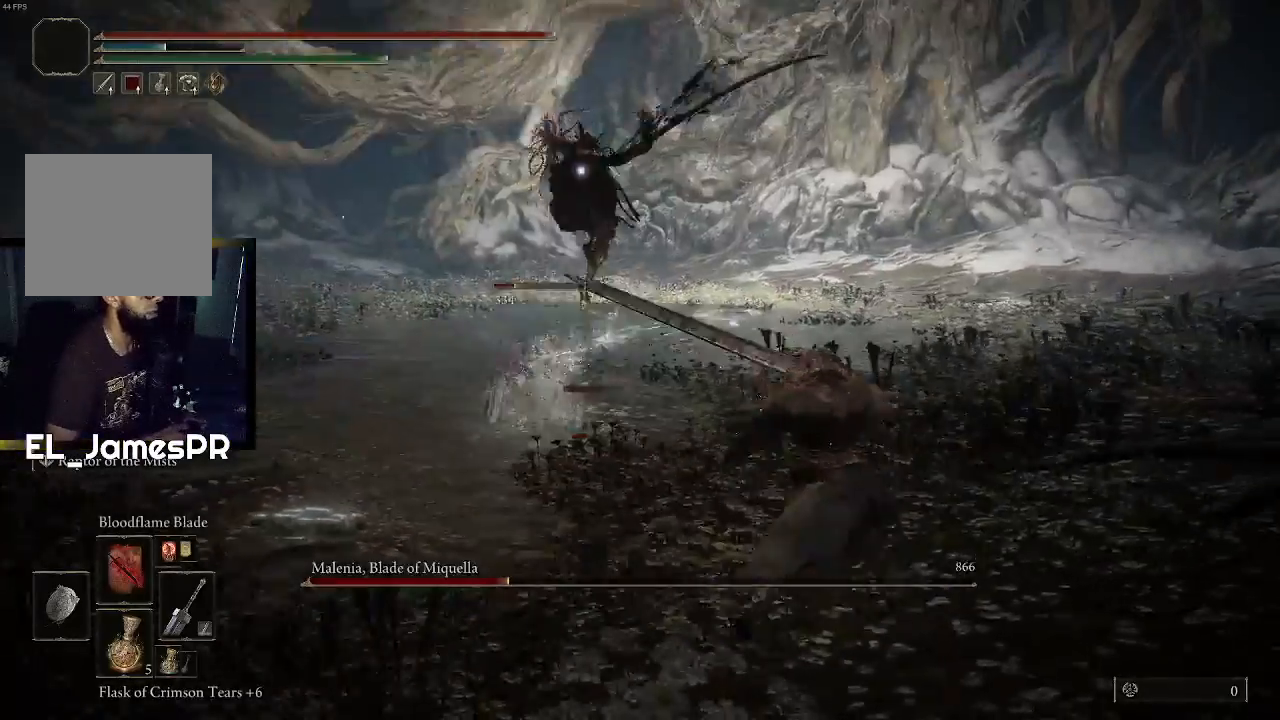
{"buttons": [], "left_stick": "up-right", "right_stick": "center", "events": [[33, "L1", "up"]]}
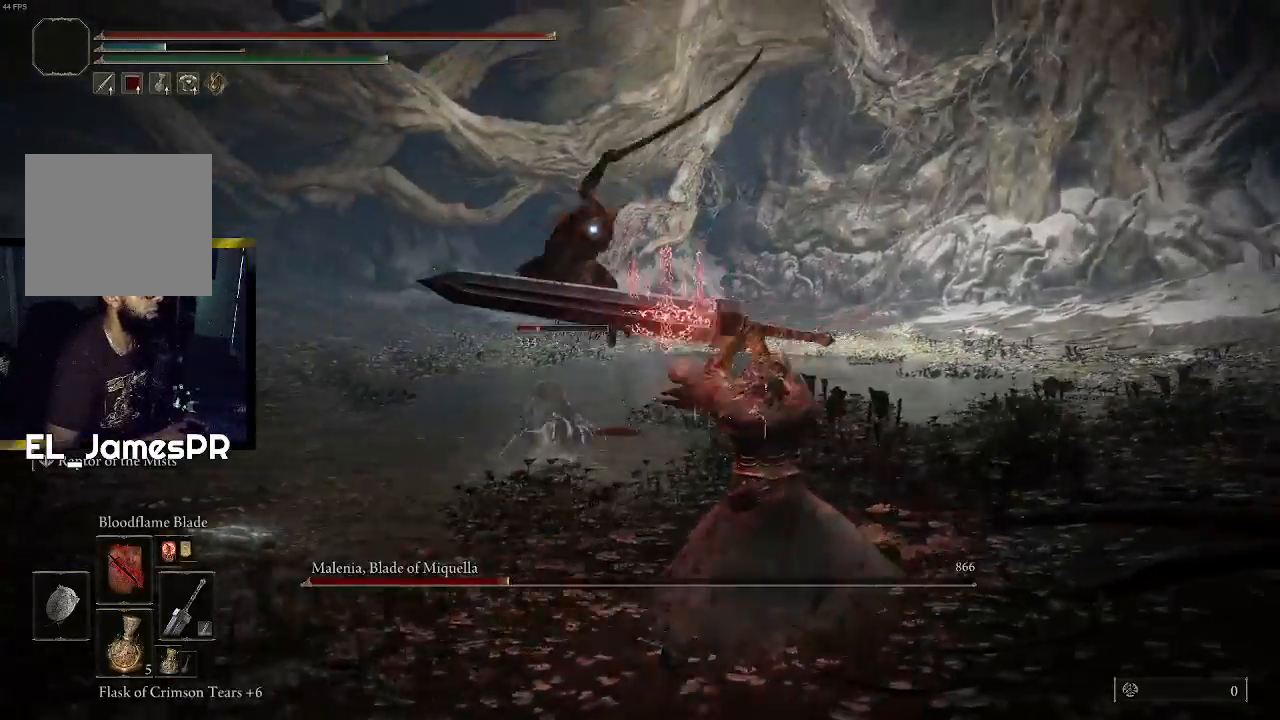
{"buttons": [], "left_stick": "up-right", "right_stick": "center", "events": []}
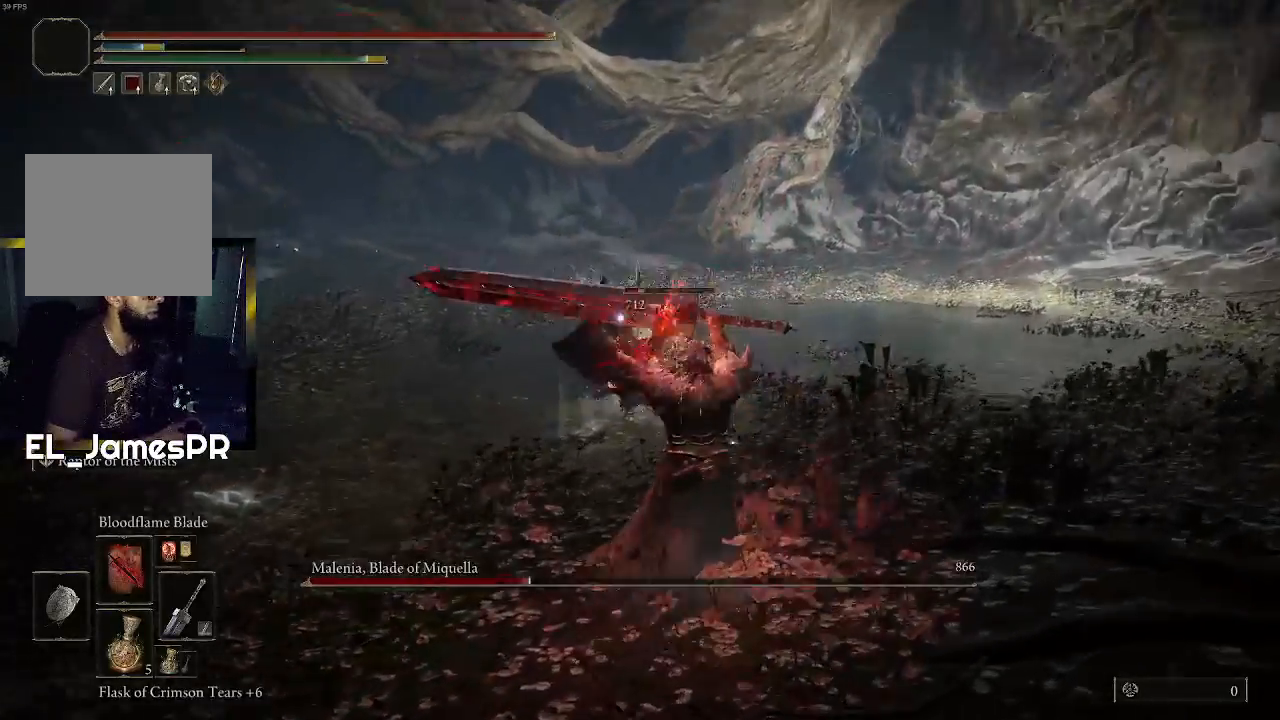
{"buttons": [], "left_stick": "up-right", "right_stick": "center", "events": []}
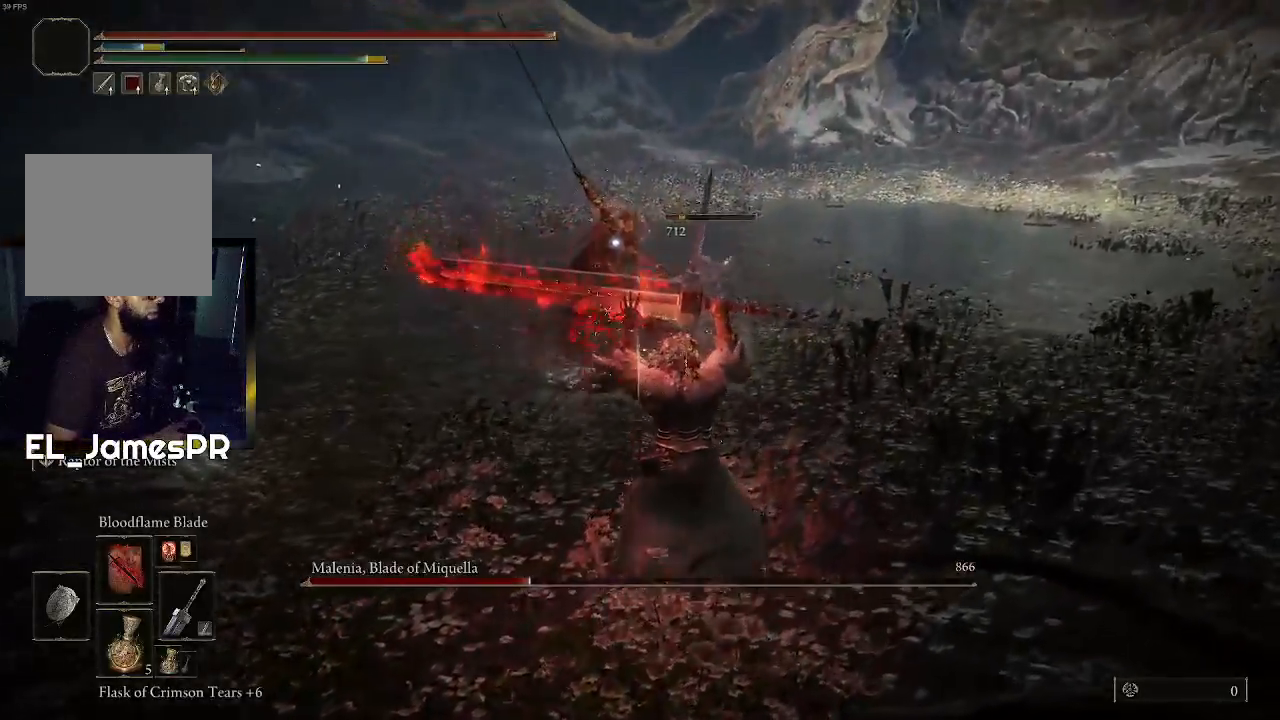
{"buttons": [], "left_stick": "left", "right_stick": "center", "events": [[167, "left_stick", "right"], [467, "left_stick", "left"]]}
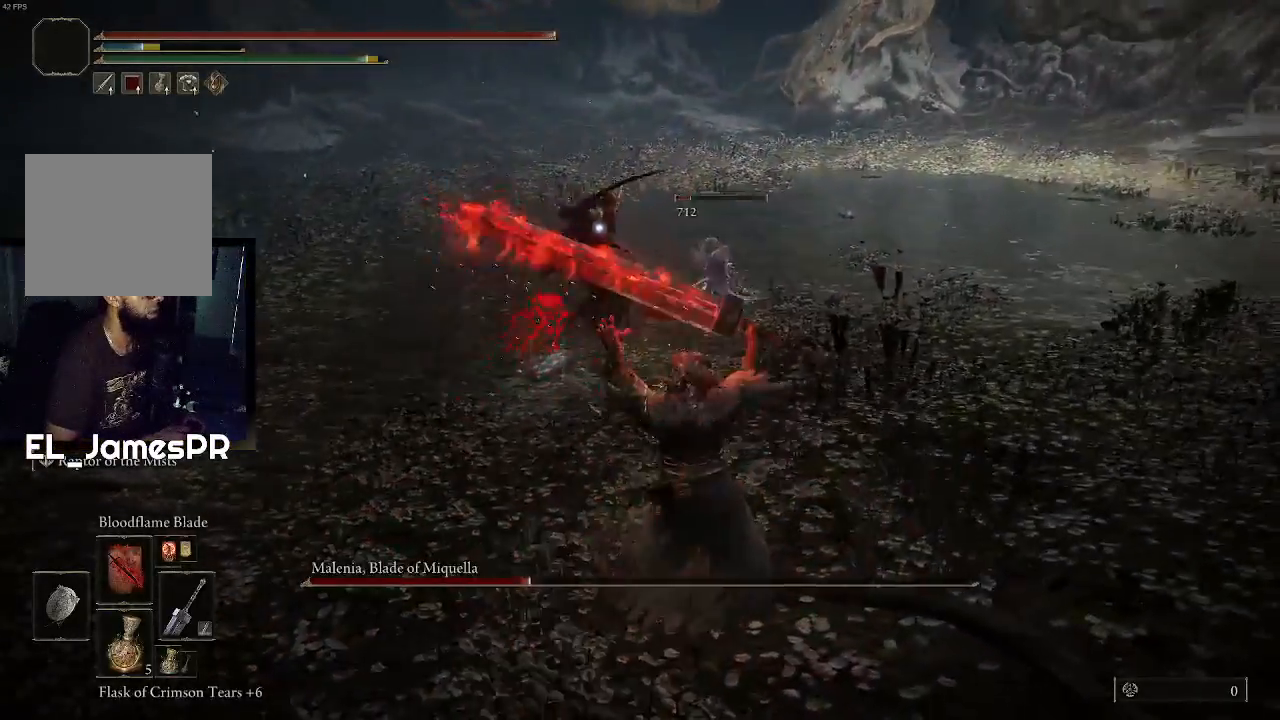
{"buttons": ["TRIANGLE", "R1"], "left_stick": "up-left", "right_stick": "center", "events": [[167, "left_stick", "up-left"], [300, "TRIANGLE", "down"], [367, "R1", "down"]]}
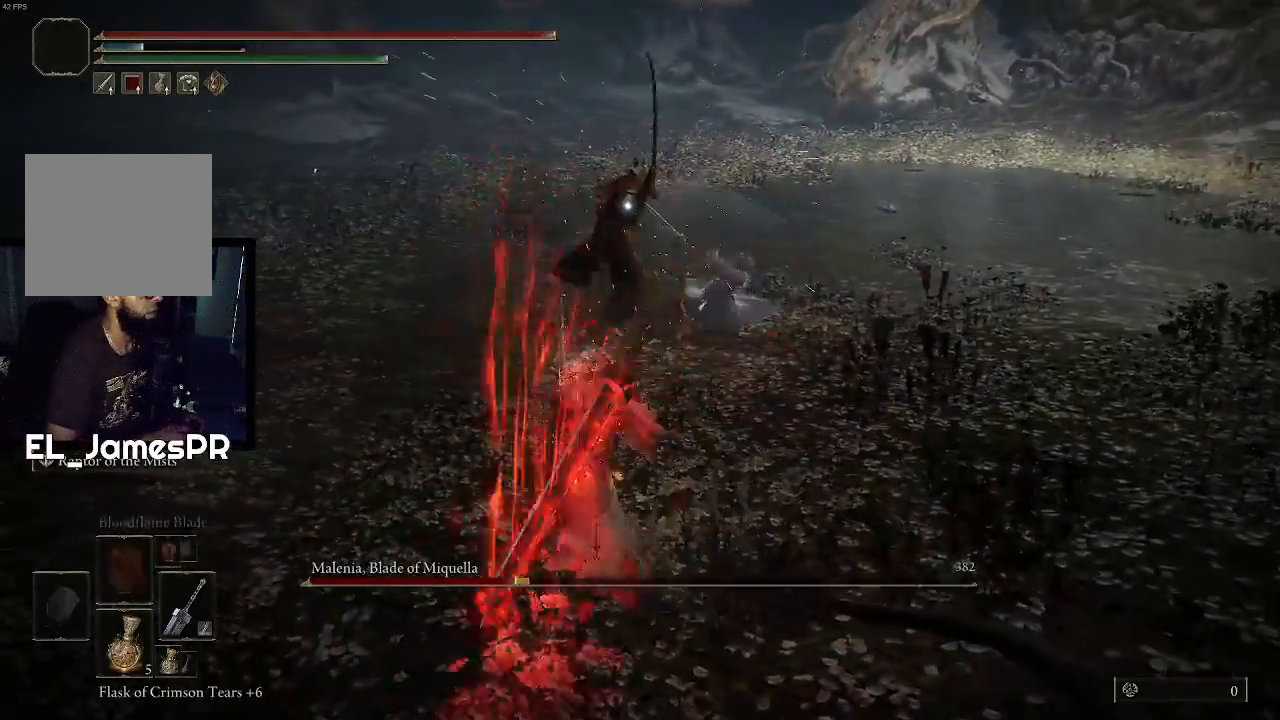
{"buttons": [], "left_stick": "up-left", "right_stick": "center", "events": [[33, "R1", "up"], [67, "TRIANGLE", "up"]]}
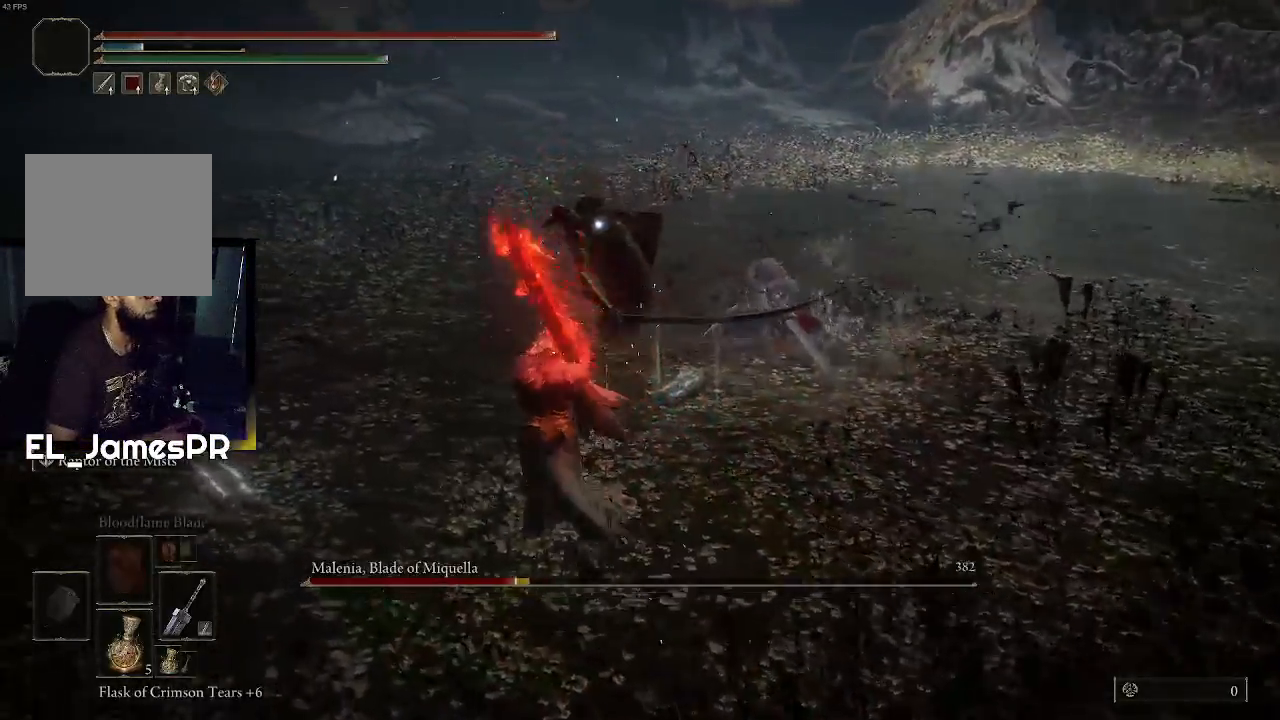
{"buttons": [], "left_stick": "up", "right_stick": "center", "events": [[67, "left_stick", "up"], [267, "L3", "down"], [267, "left_stick", "up-left"], [333, "R1", "down"], [400, "L3", "up"], [400, "left_stick", "up"], [467, "R1", "up"]]}
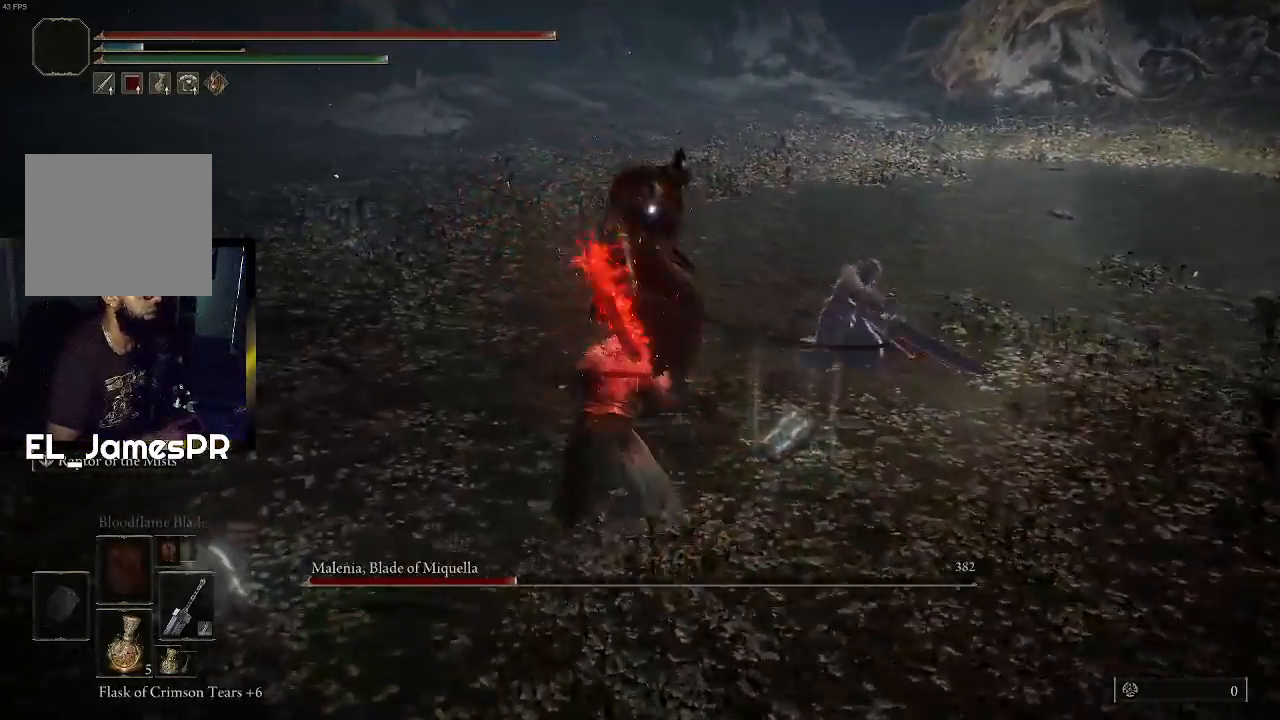
{"buttons": [], "left_stick": "up-right", "right_stick": "center", "events": [[33, "R1", "down"], [167, "R1", "up"], [267, "R1", "down"], [333, "R1", "up"], [400, "left_stick", "up-right"]]}
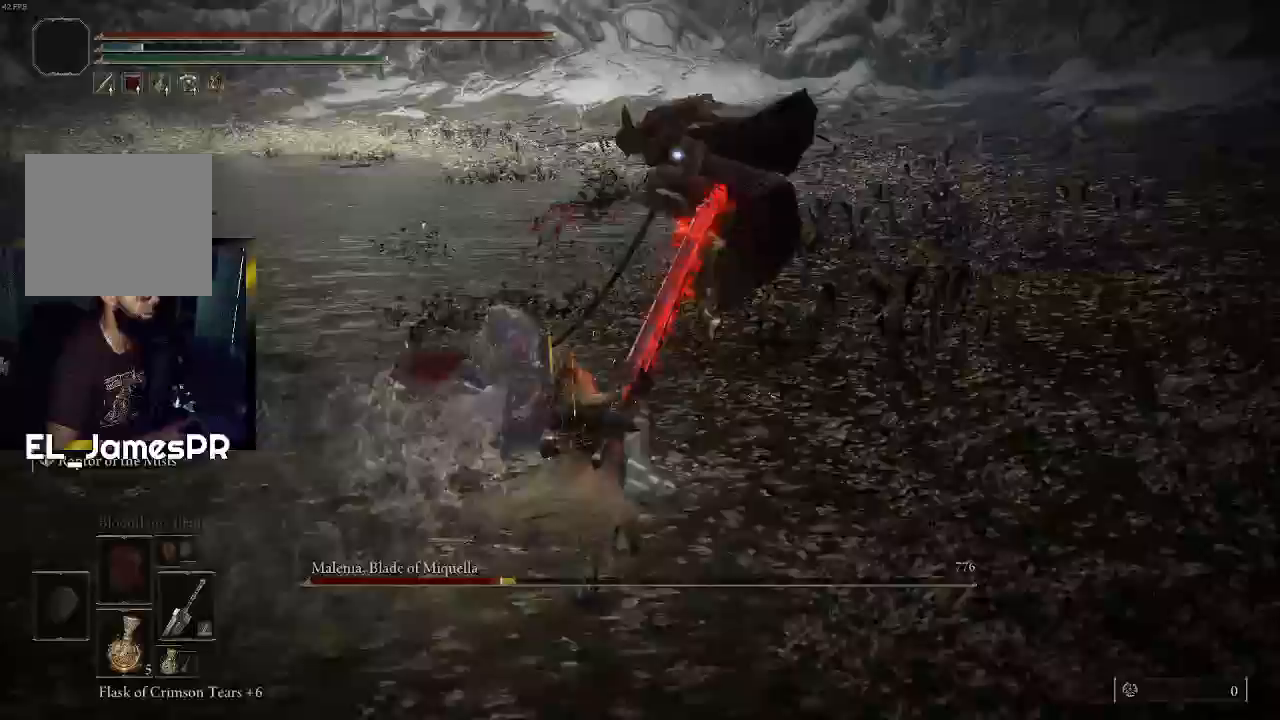
{"buttons": [], "left_stick": "center", "right_stick": "center", "events": [[233, "left_stick", "center"]]}
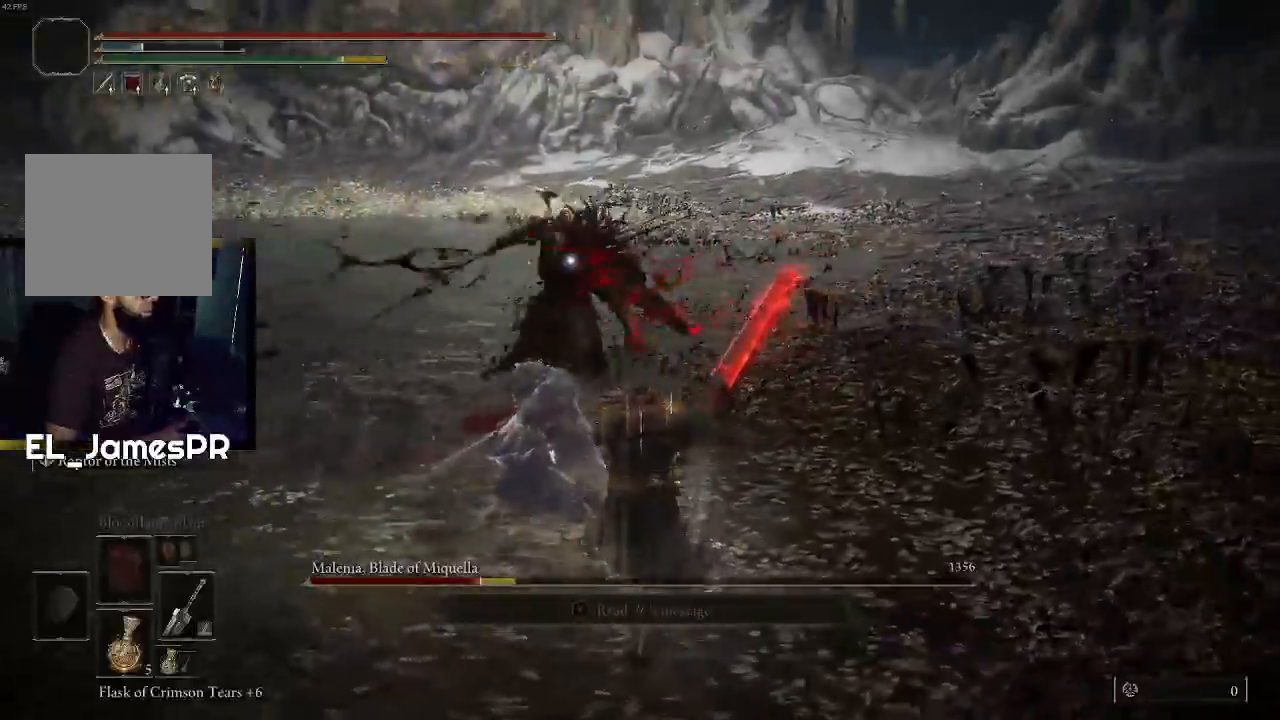
{"buttons": ["CIRCLE"], "left_stick": "down-right", "right_stick": "center", "events": [[67, "left_stick", "down-right"], [233, "CIRCLE", "down"], [367, "CIRCLE", "up"], [433, "CIRCLE", "down"]]}
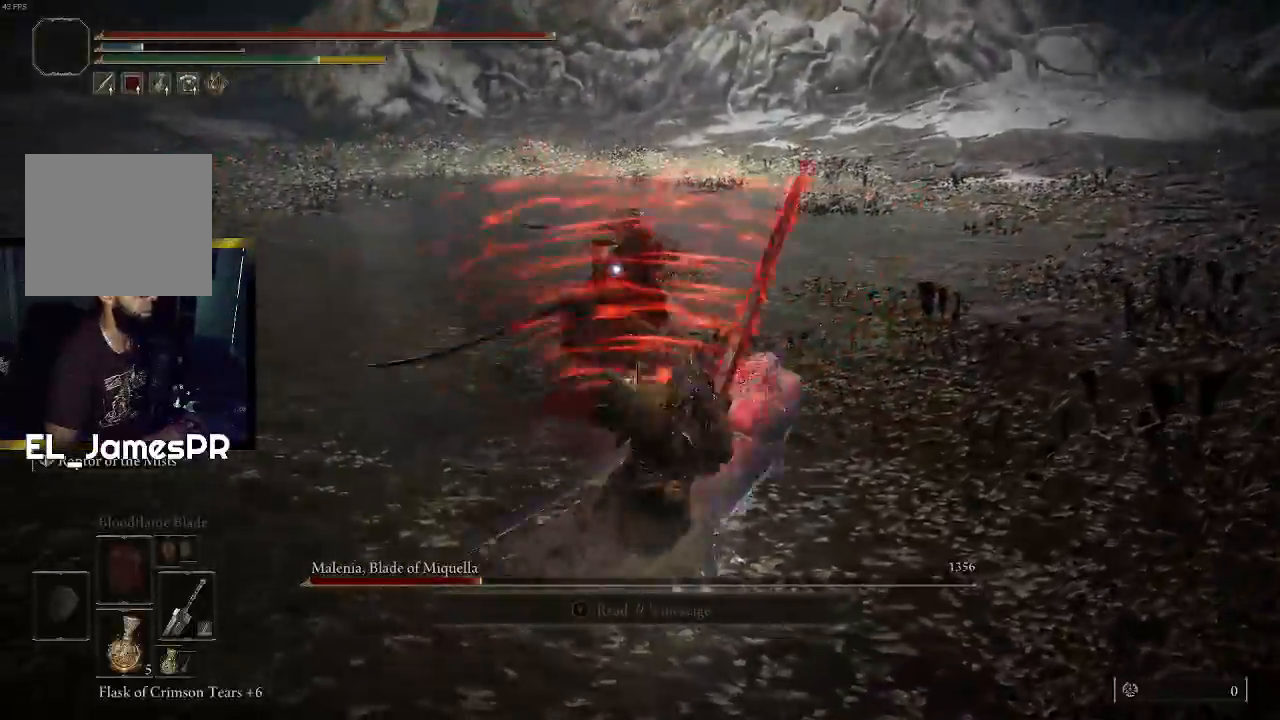
{"buttons": [], "left_stick": "down-right", "right_stick": "center", "events": [[33, "CIRCLE", "up"]]}
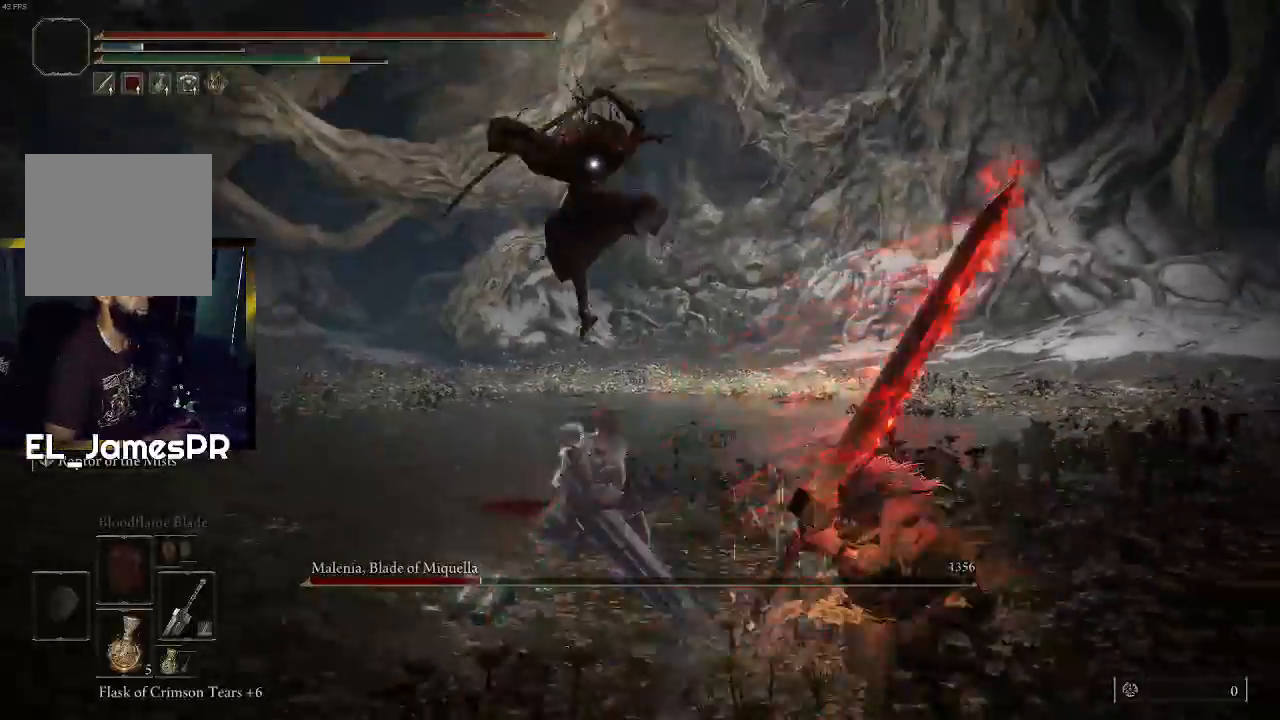
{"buttons": ["CIRCLE"], "left_stick": "right", "right_stick": "center", "events": [[33, "left_stick", "right"], [467, "CIRCLE", "down"]]}
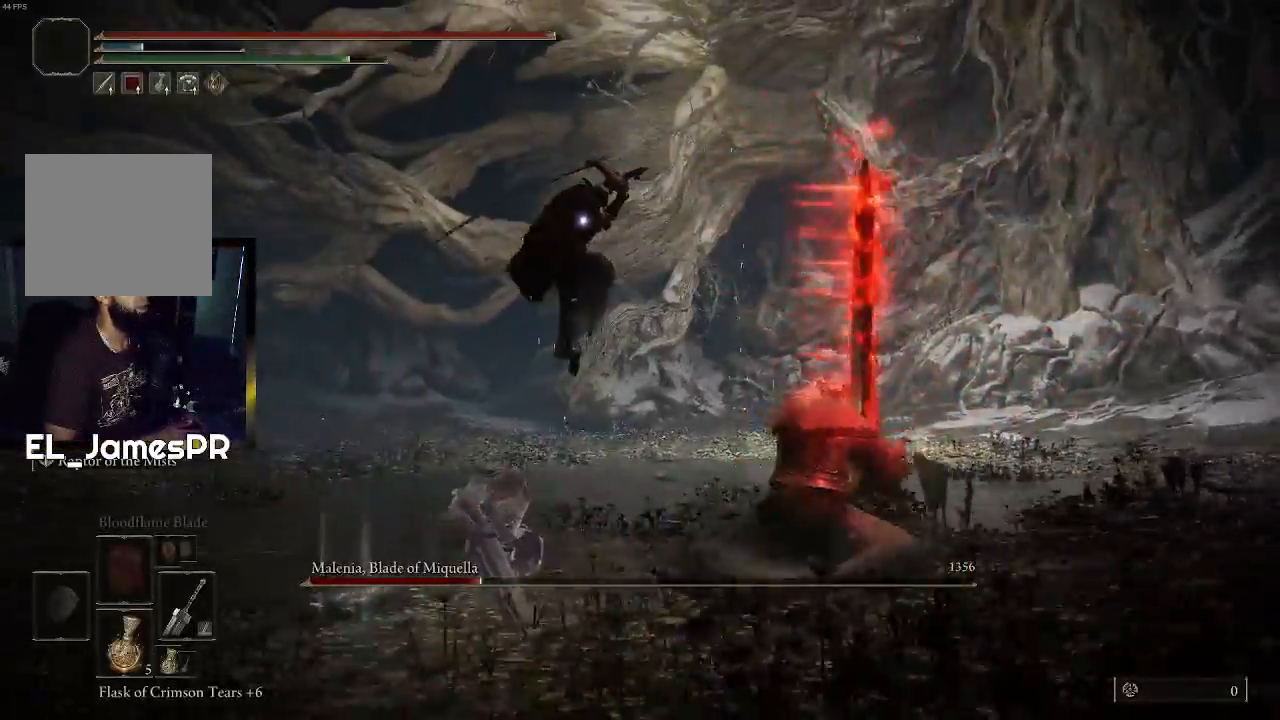
{"buttons": [], "left_stick": "right", "right_stick": "center", "events": [[100, "CIRCLE", "up"], [167, "CIRCLE", "down"], [333, "CIRCLE", "up"]]}
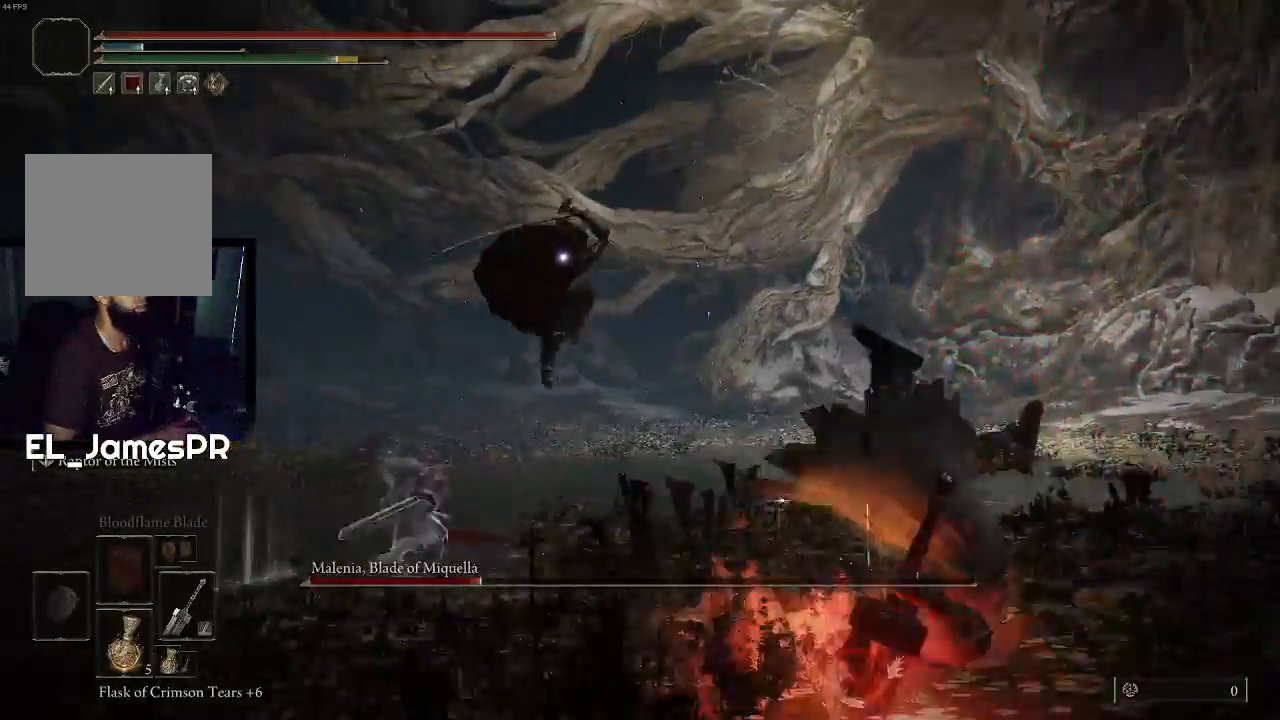
{"buttons": [], "left_stick": "right", "right_stick": "center", "events": [[133, "CIRCLE", "down"], [267, "CIRCLE", "up"], [333, "CIRCLE", "down"], [433, "CIRCLE", "up"]]}
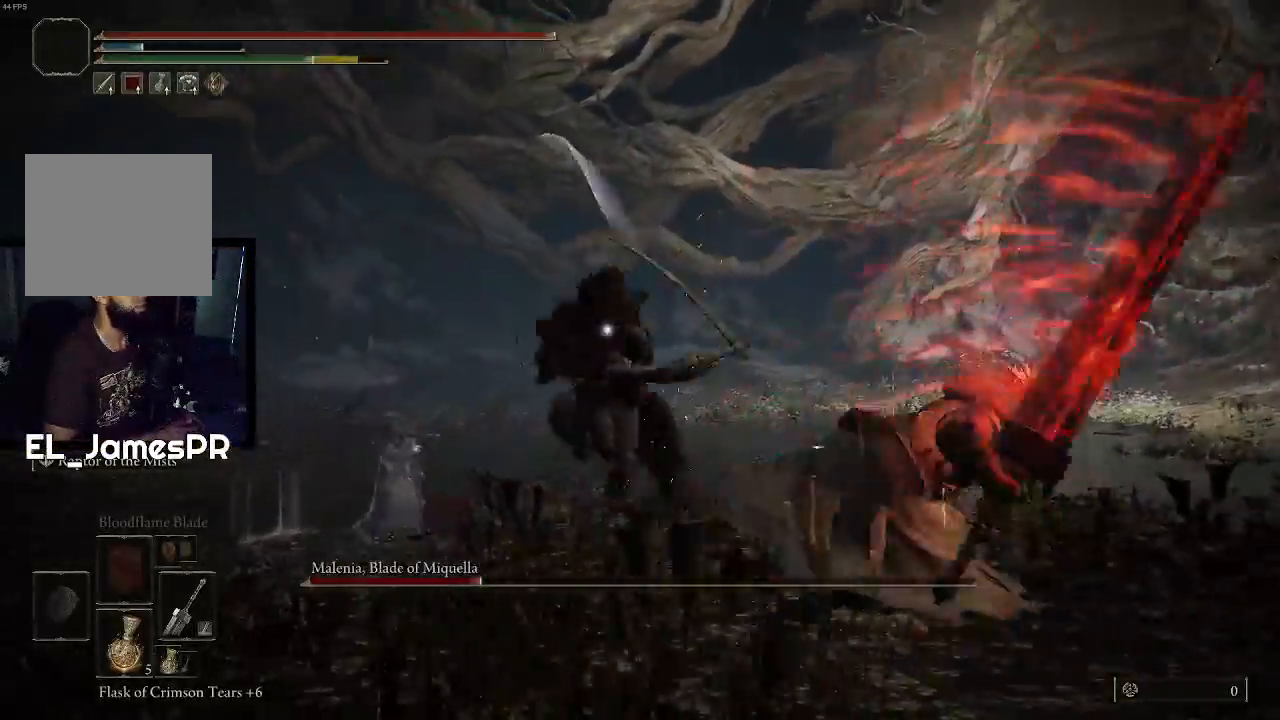
{"buttons": ["CIRCLE"], "left_stick": "right", "right_stick": "center", "events": [[500, "CIRCLE", "down"]]}
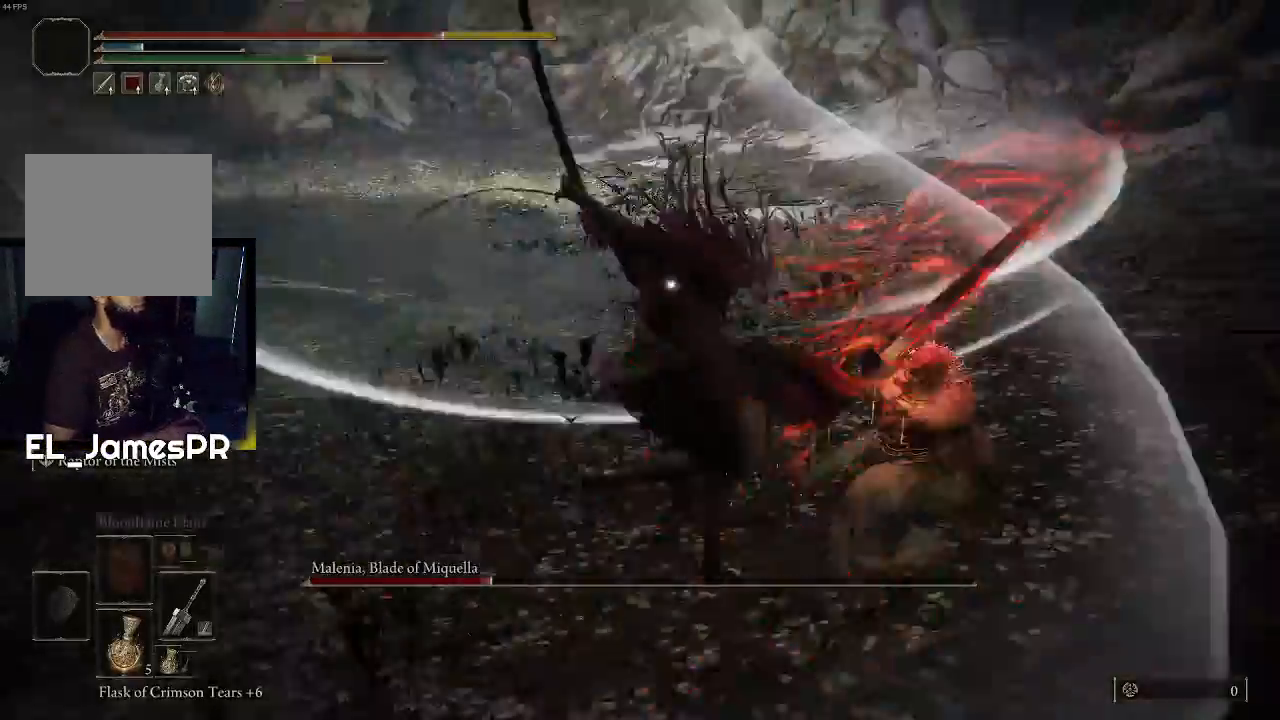
{"buttons": ["CIRCLE"], "left_stick": "up-left", "right_stick": "center", "events": [[167, "CIRCLE", "up"], [200, "left_stick", "up-left"], [233, "CIRCLE", "down"], [367, "CIRCLE", "up"], [400, "CIRCLE", "down"]]}
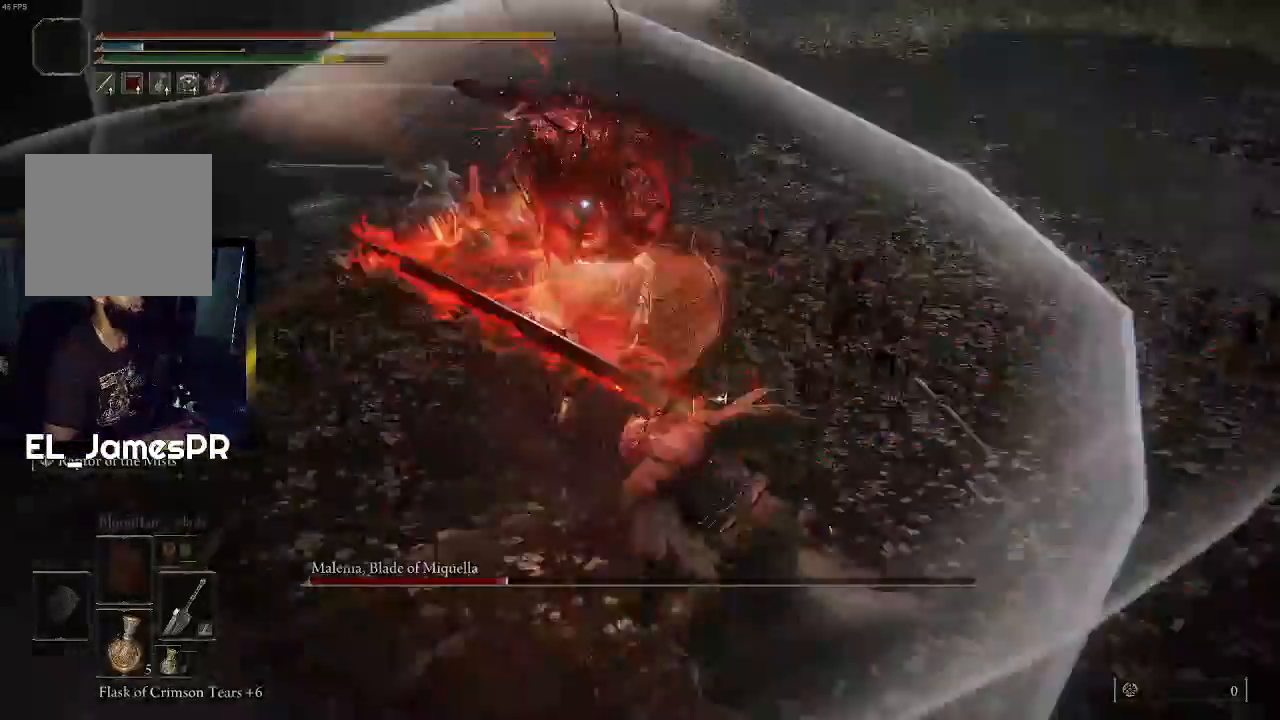
{"buttons": [], "left_stick": "up", "right_stick": "center", "events": [[33, "CIRCLE", "up"], [100, "CIRCLE", "down"], [233, "CIRCLE", "up"], [400, "left_stick", "up"]]}
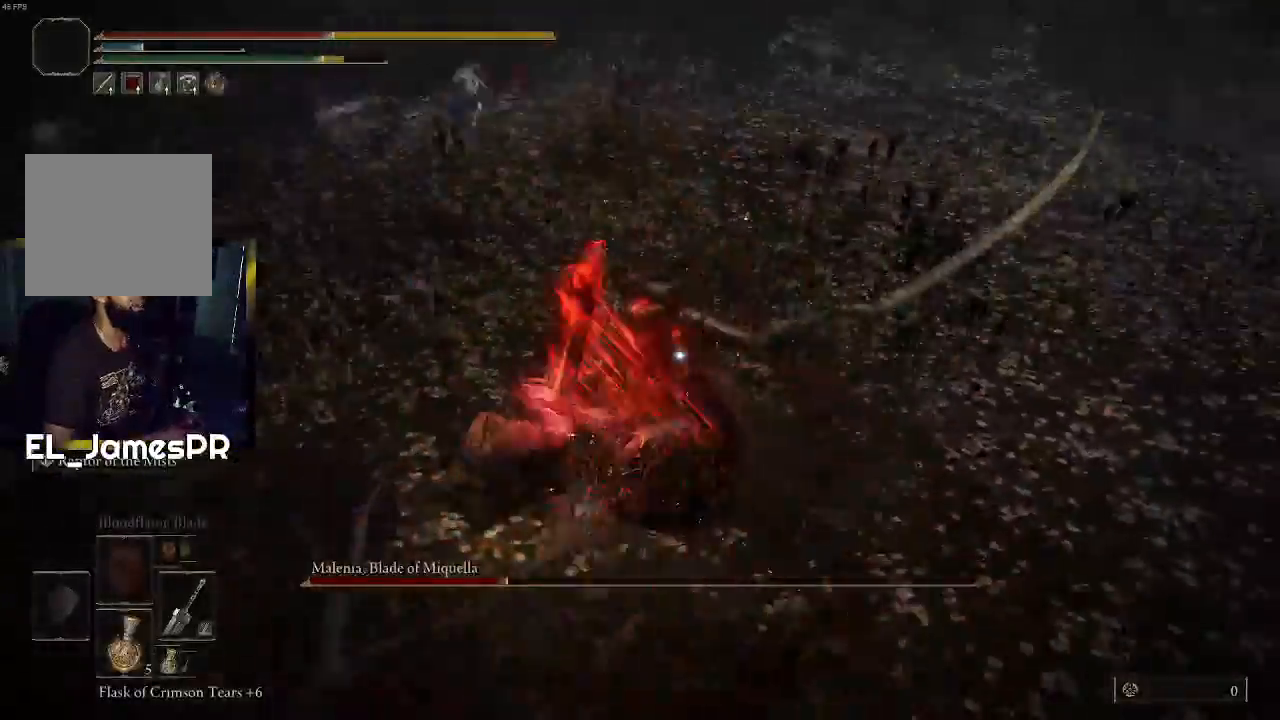
{"buttons": ["CIRCLE"], "left_stick": "up-right", "right_stick": "center", "events": [[33, "left_stick", "up-right"], [233, "CIRCLE", "down"], [367, "CIRCLE", "up"], [433, "CIRCLE", "down"]]}
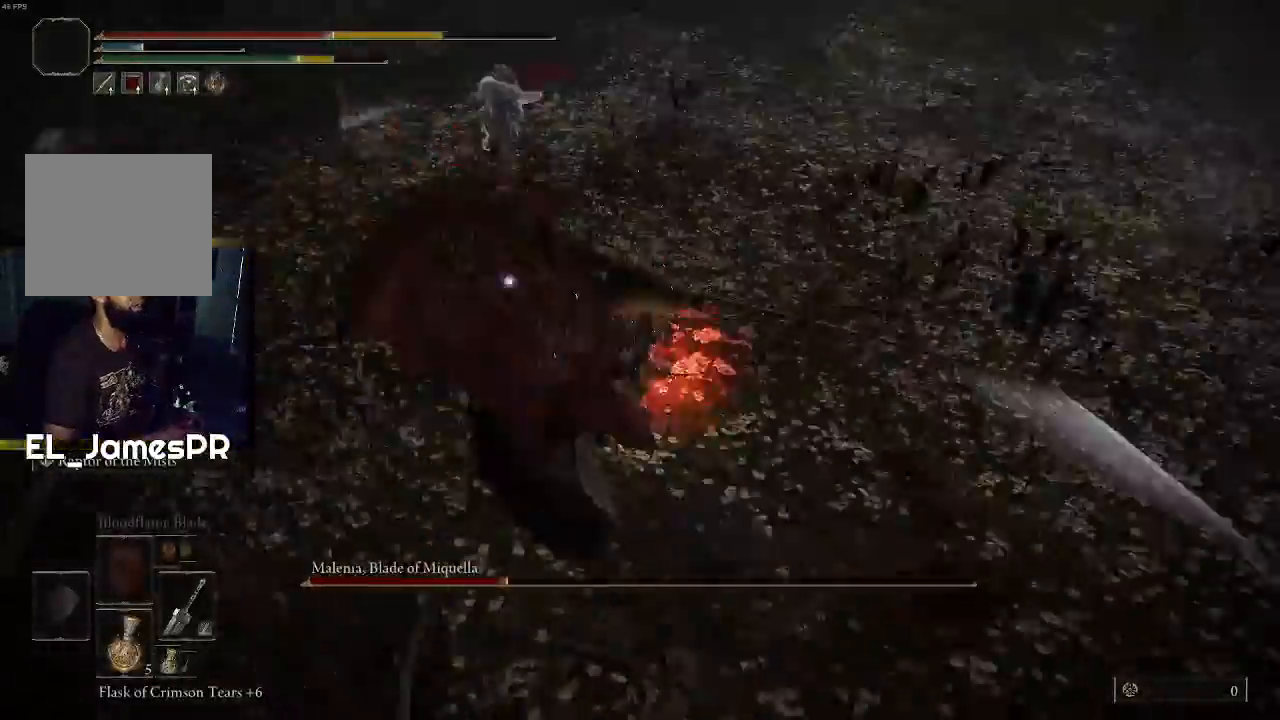
{"buttons": ["CIRCLE"], "left_stick": "up", "right_stick": "center", "events": [[33, "CIRCLE", "up"], [100, "CIRCLE", "down"], [233, "CIRCLE", "up"], [333, "CIRCLE", "down"], [367, "left_stick", "up"], [433, "CIRCLE", "up"], [500, "CIRCLE", "down"]]}
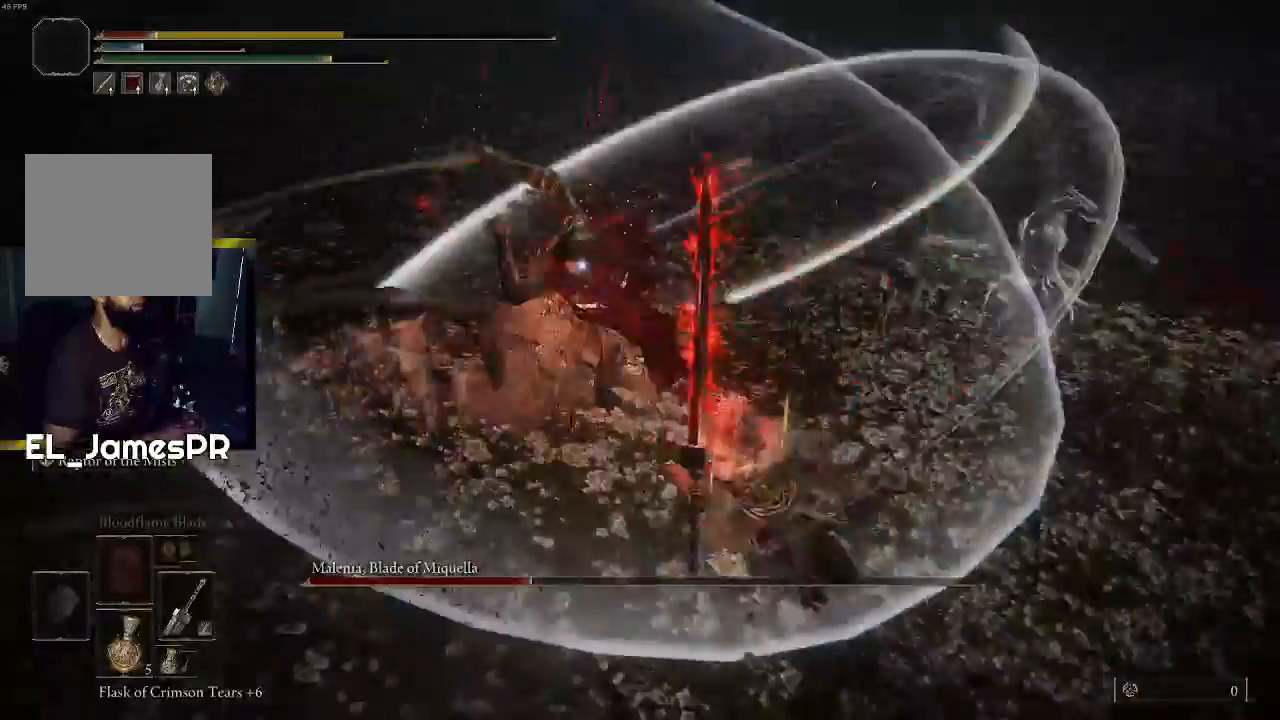
{"buttons": [], "left_stick": "up", "right_stick": "center", "events": [[133, "CIRCLE", "up"], [200, "CIRCLE", "down"], [333, "CIRCLE", "up"]]}
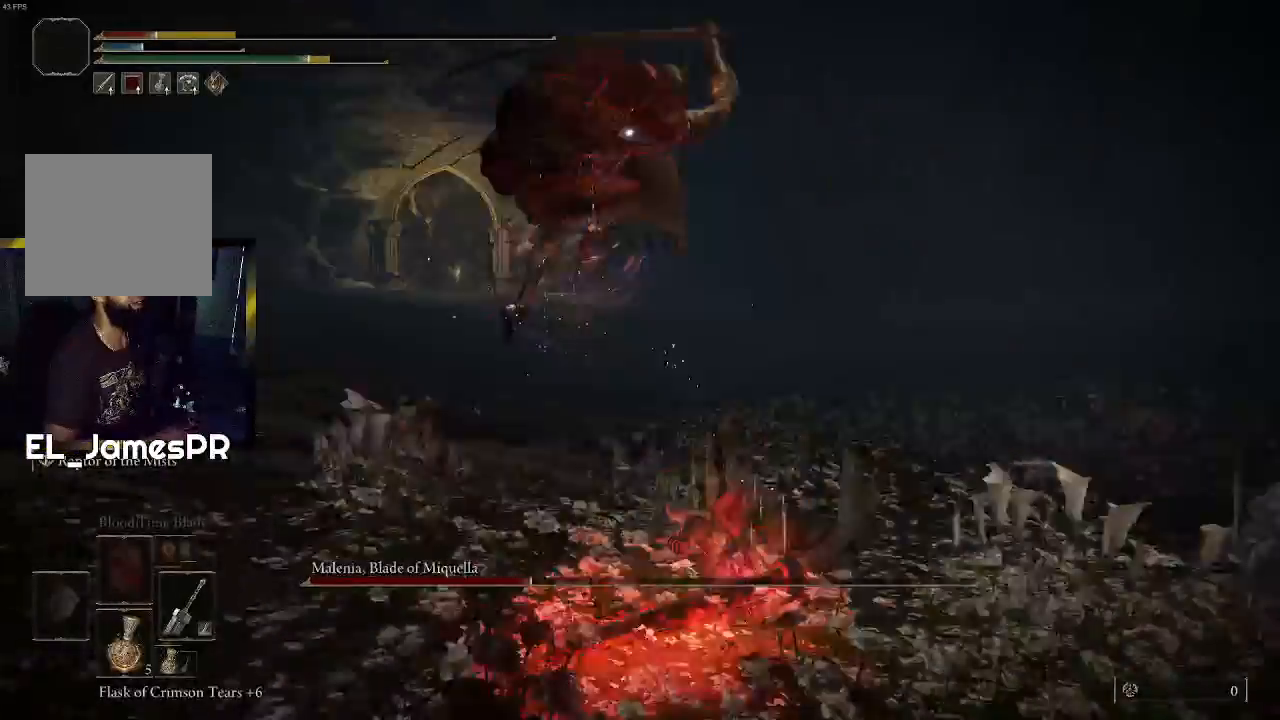
{"buttons": [], "left_stick": "up", "right_stick": "center", "events": [[167, "CIRCLE", "down"], [300, "CIRCLE", "up"], [367, "CIRCLE", "down"], [500, "CIRCLE", "up"]]}
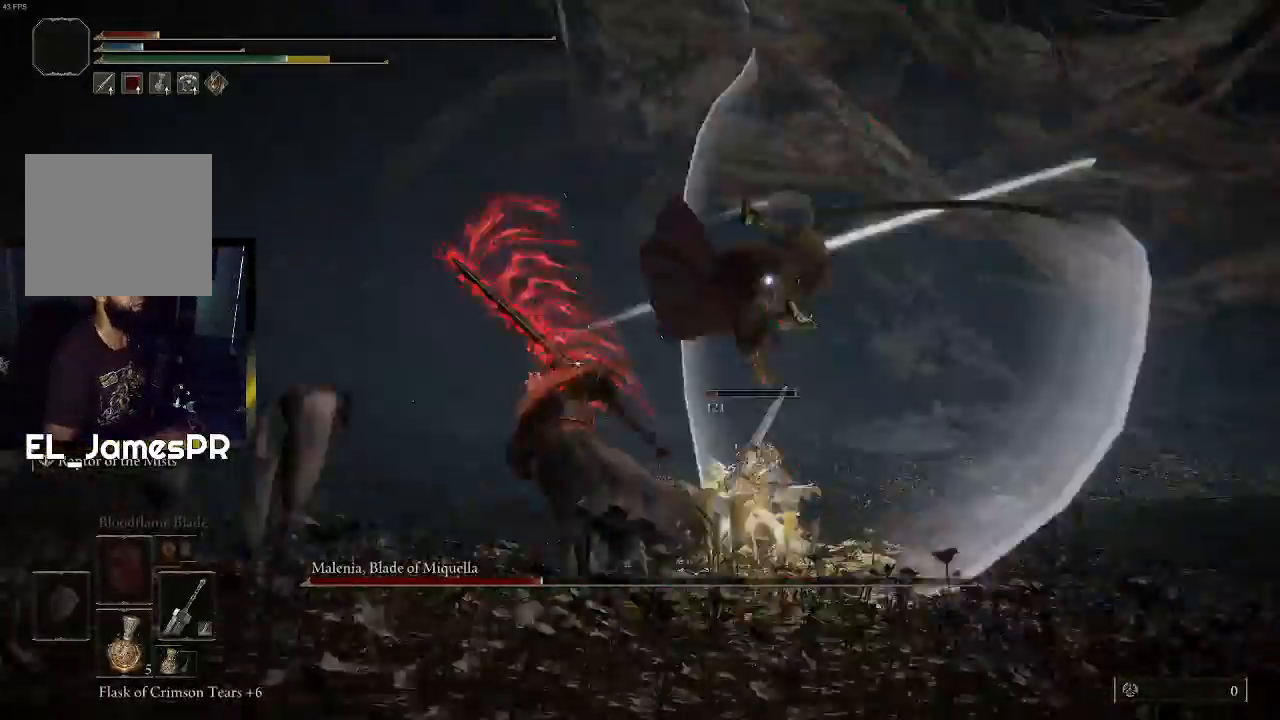
{"buttons": ["CIRCLE"], "left_stick": "left", "right_stick": "center", "events": [[33, "CIRCLE", "down"], [33, "left_stick", "up-left"], [133, "CIRCLE", "up"], [267, "CIRCLE", "down"], [400, "CIRCLE", "up"], [433, "CIRCLE", "down"], [433, "left_stick", "left"]]}
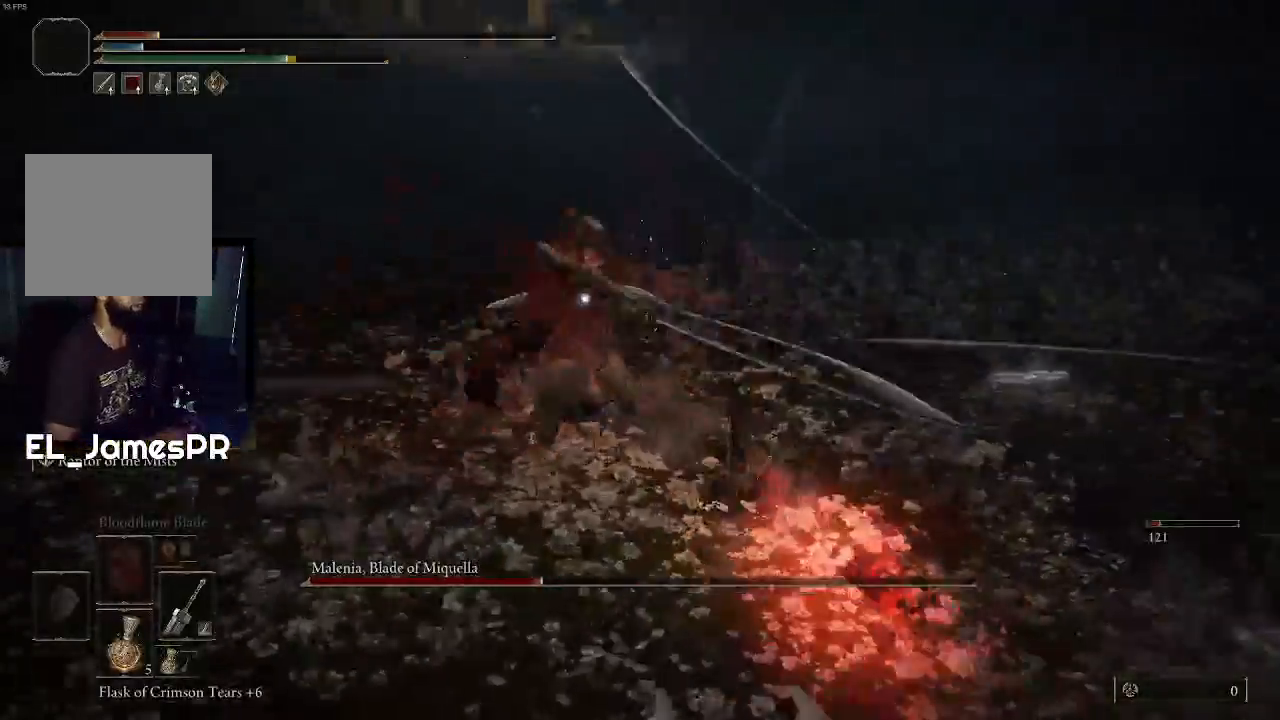
{"buttons": [], "left_stick": "left", "right_stick": "center", "events": [[67, "CIRCLE", "up"], [133, "CIRCLE", "down"], [267, "CIRCLE", "up"]]}
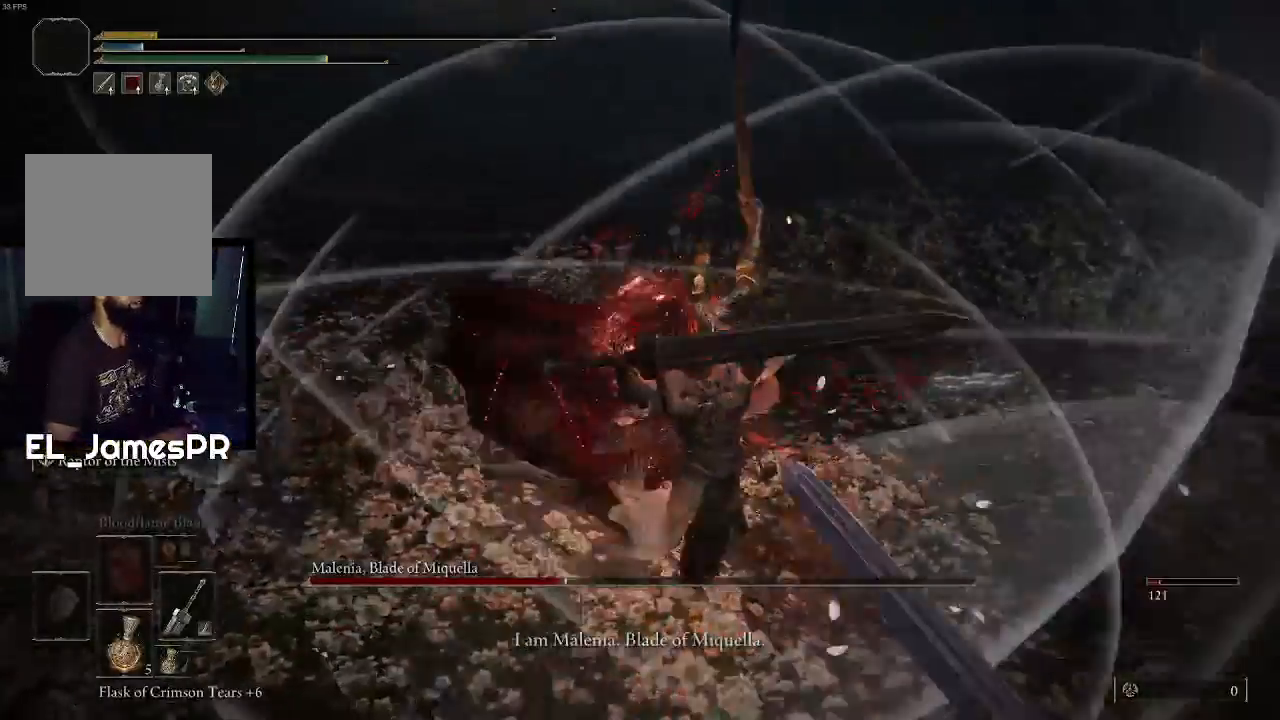
{"buttons": [], "left_stick": "center", "right_stick": "center", "events": [[33, "left_stick", "center"]]}